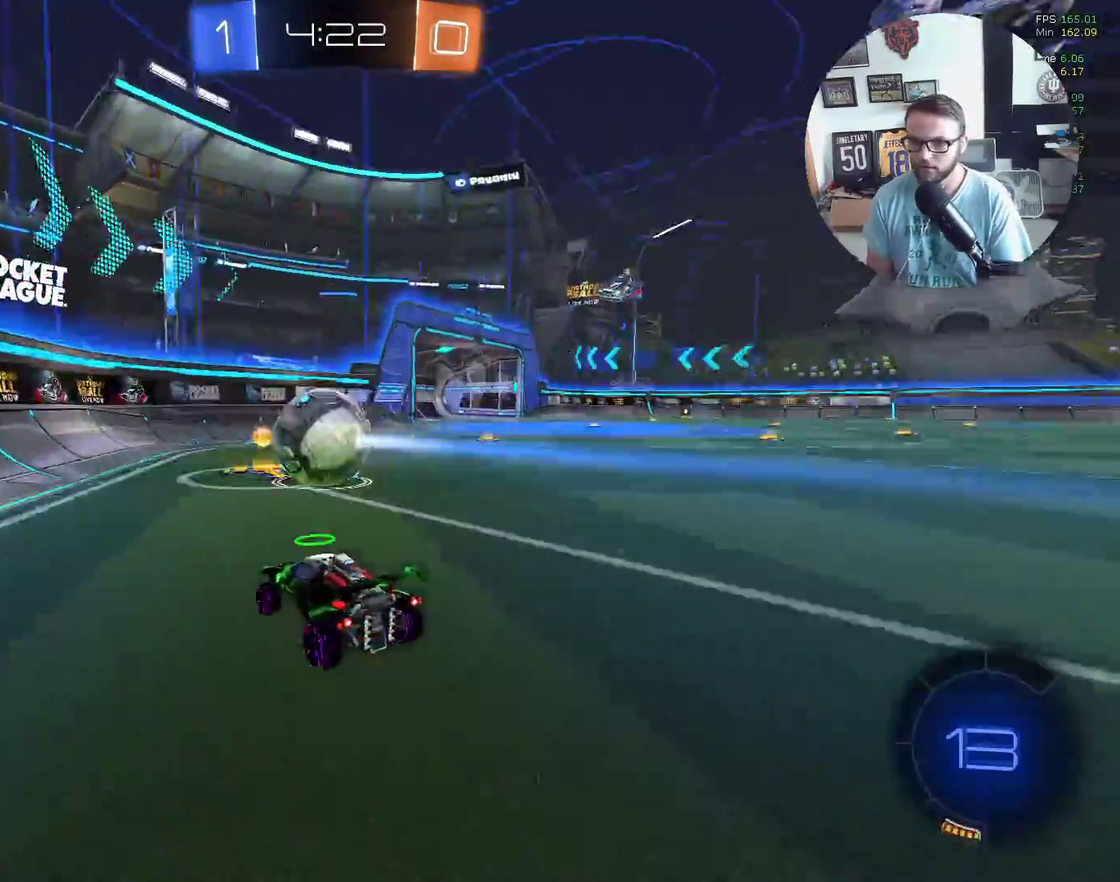
Gameplay with a controller (Xbox layout); each line is a JSON object with the inputs held at the frame after it. "events" lists button and stick changes between this image and that frame as [ms after this image, input, new state], when the widget could be followed in between. Not read: R3 right_stick.
{"buttons": ["R2"], "left_stick": "down-left", "events": [[234, "left_stick", "up-right"], [401, "left_stick", "down-left"]]}
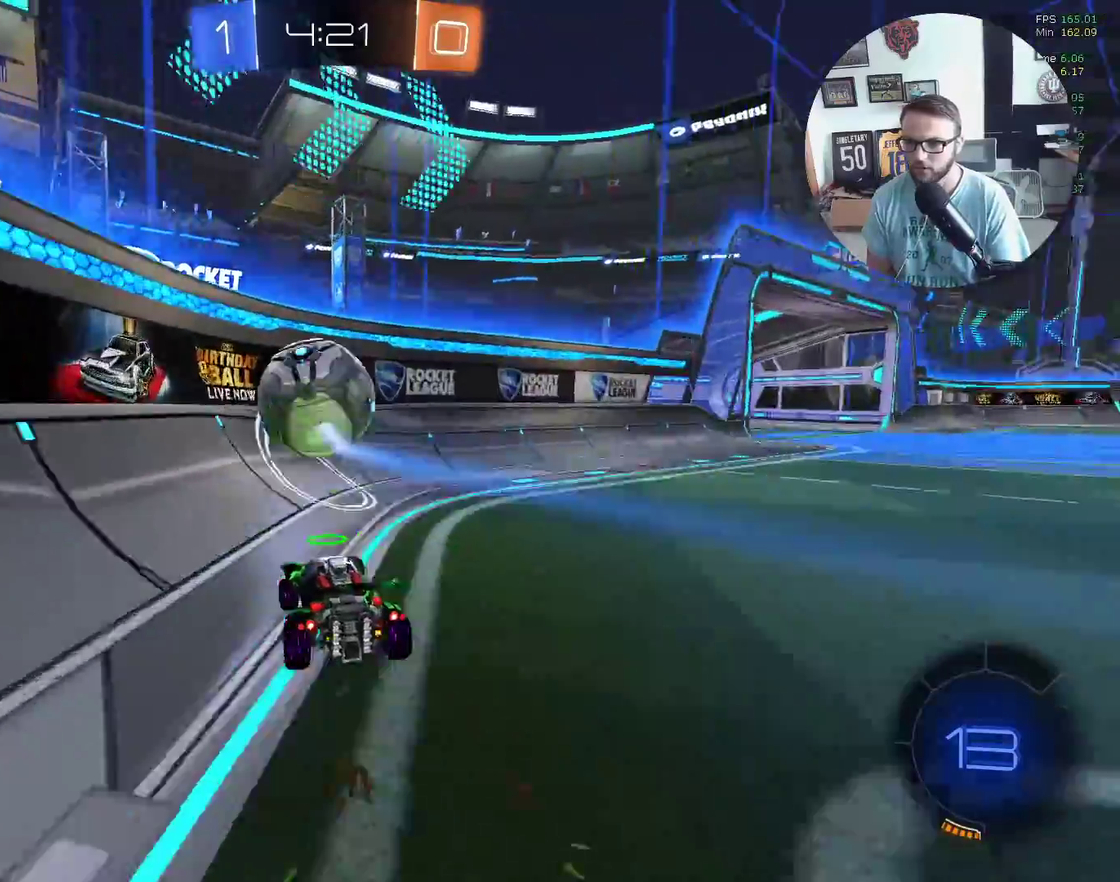
{"buttons": ["R2"], "left_stick": "right", "events": [[200, "left_stick", "center"], [333, "left_stick", "right"]]}
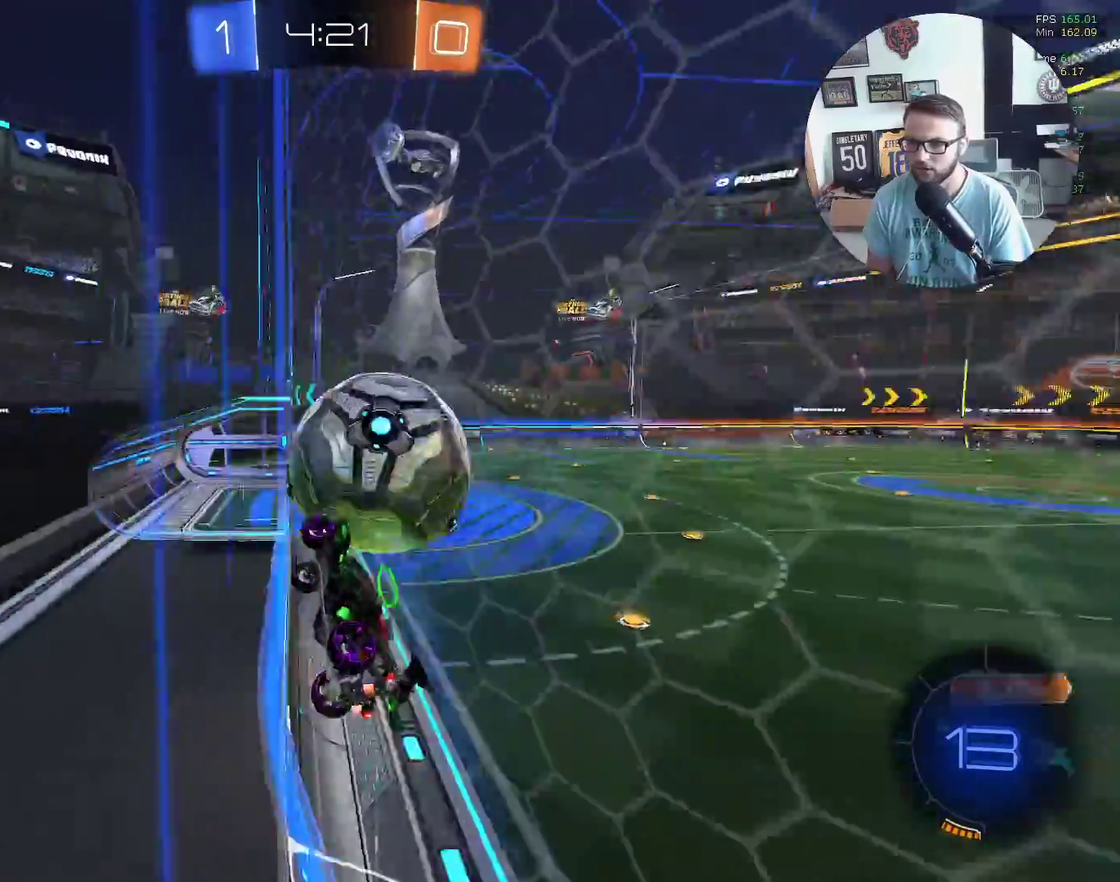
{"buttons": ["R2"], "left_stick": "center", "events": [[34, "left_stick", "center"], [200, "left_stick", "right"], [334, "left_stick", "center"]]}
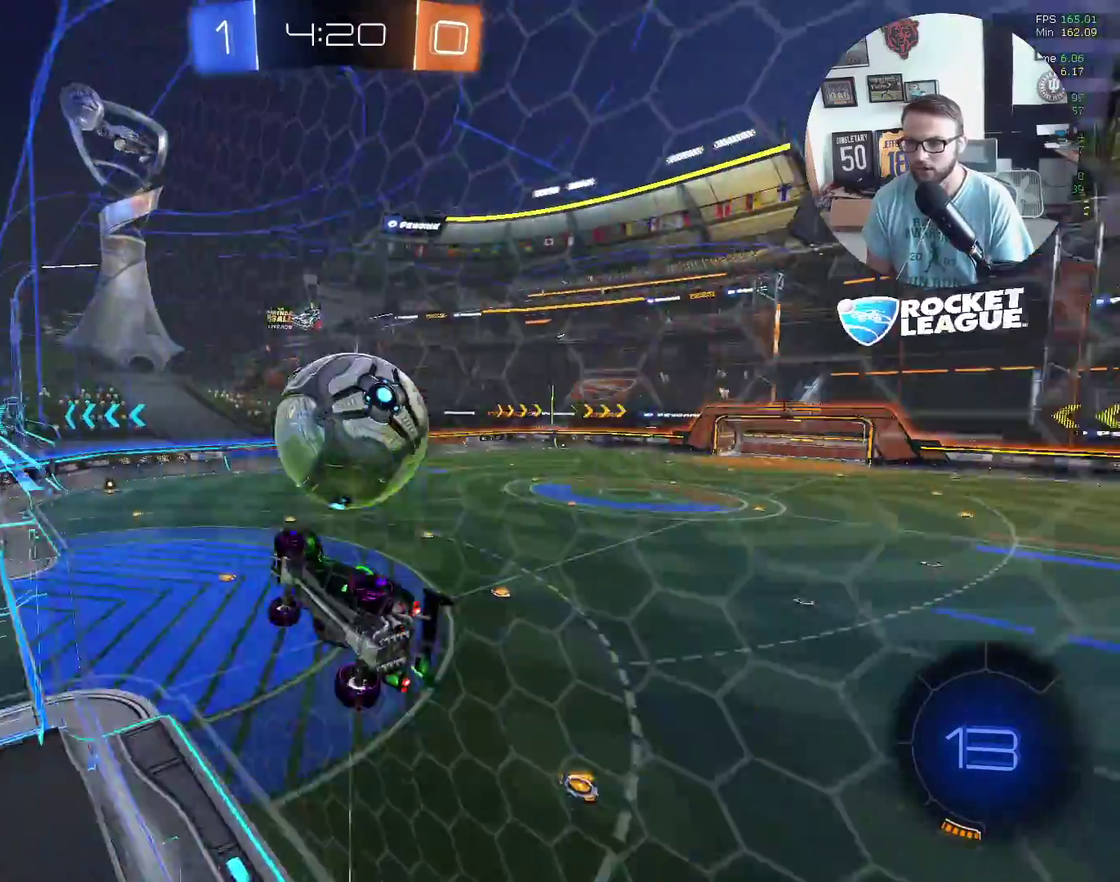
{"buttons": ["A", "R2"], "left_stick": "down", "events": [[400, "left_stick", "down-right"], [467, "A", "down"], [467, "left_stick", "down"]]}
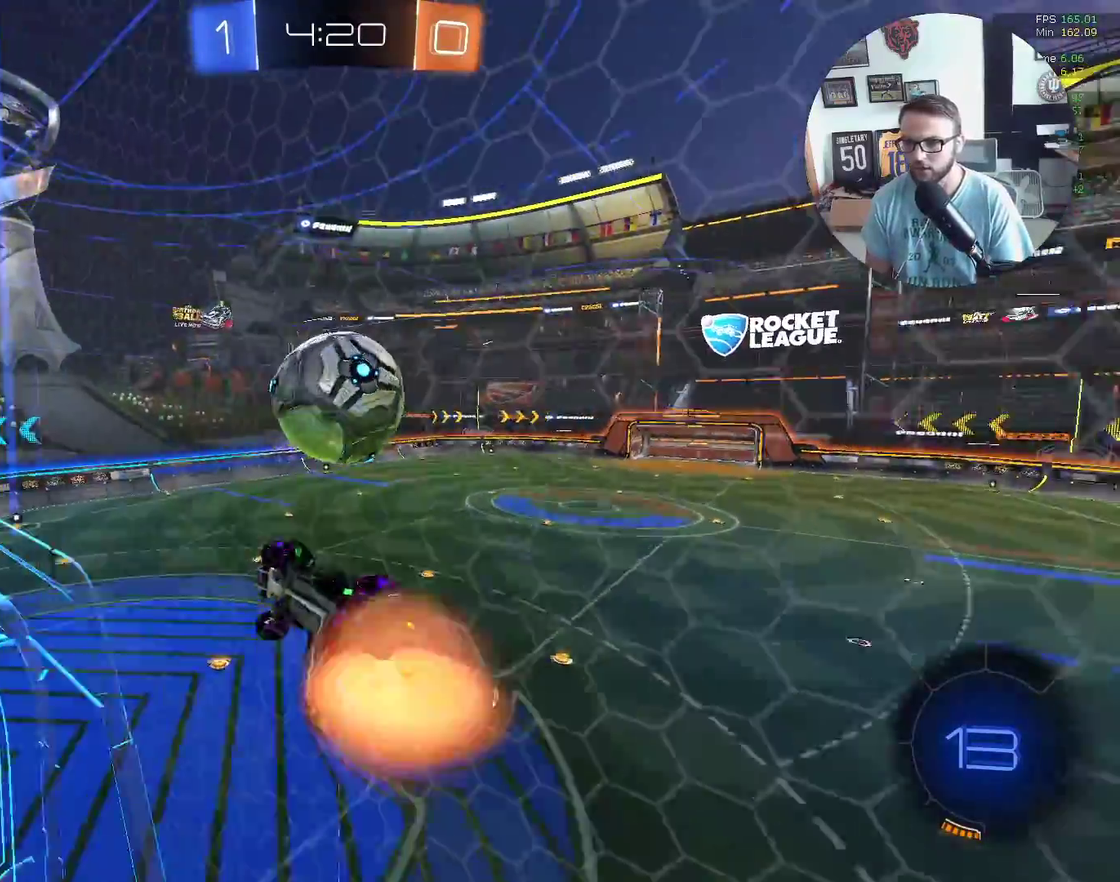
{"buttons": ["X", "R2"], "left_stick": "center", "events": [[34, "L1", "down"], [34, "left_stick", "down-left"], [100, "A", "up"], [234, "L1", "up"], [234, "X", "down"], [234, "left_stick", "left"], [334, "left_stick", "up-left"], [401, "left_stick", "up"], [501, "left_stick", "center"]]}
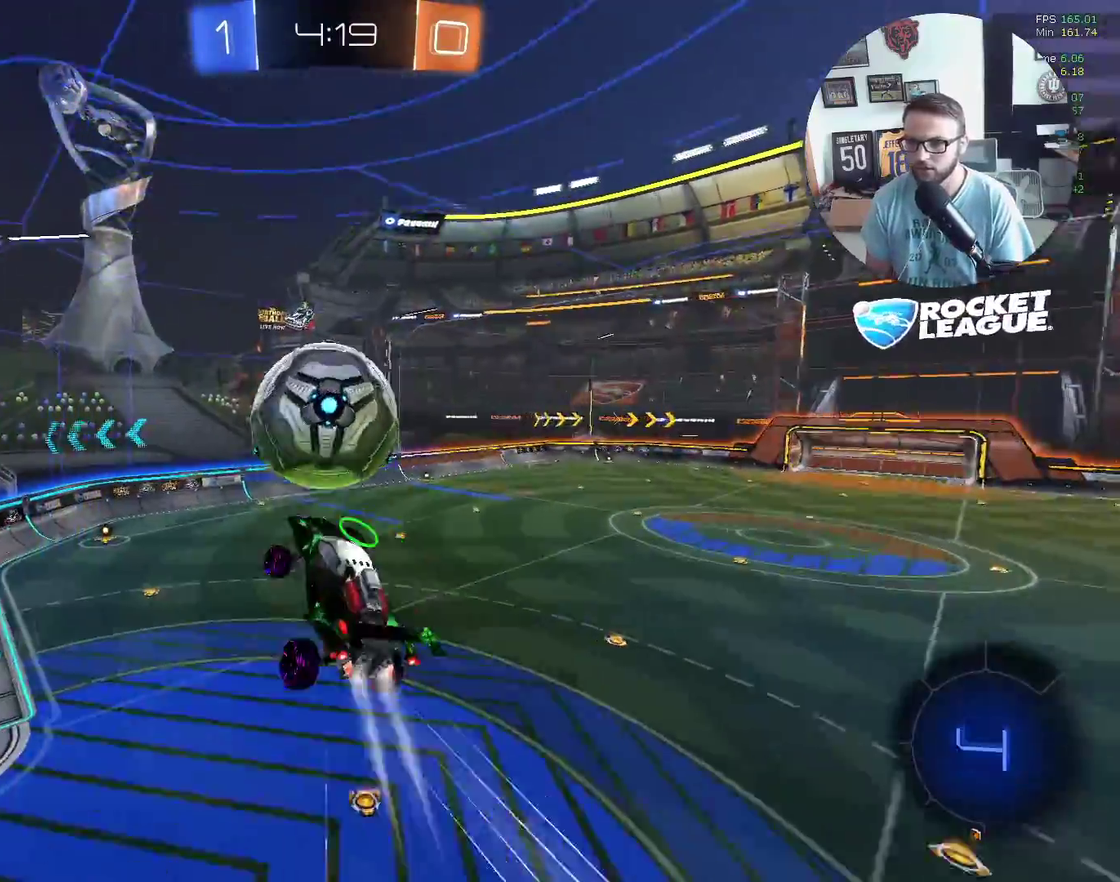
{"buttons": ["R2"], "left_stick": "up-left", "events": [[233, "left_stick", "up-left"], [300, "A", "down"], [300, "left_stick", "up"], [400, "left_stick", "up-left"], [467, "A", "up"], [467, "X", "up"]]}
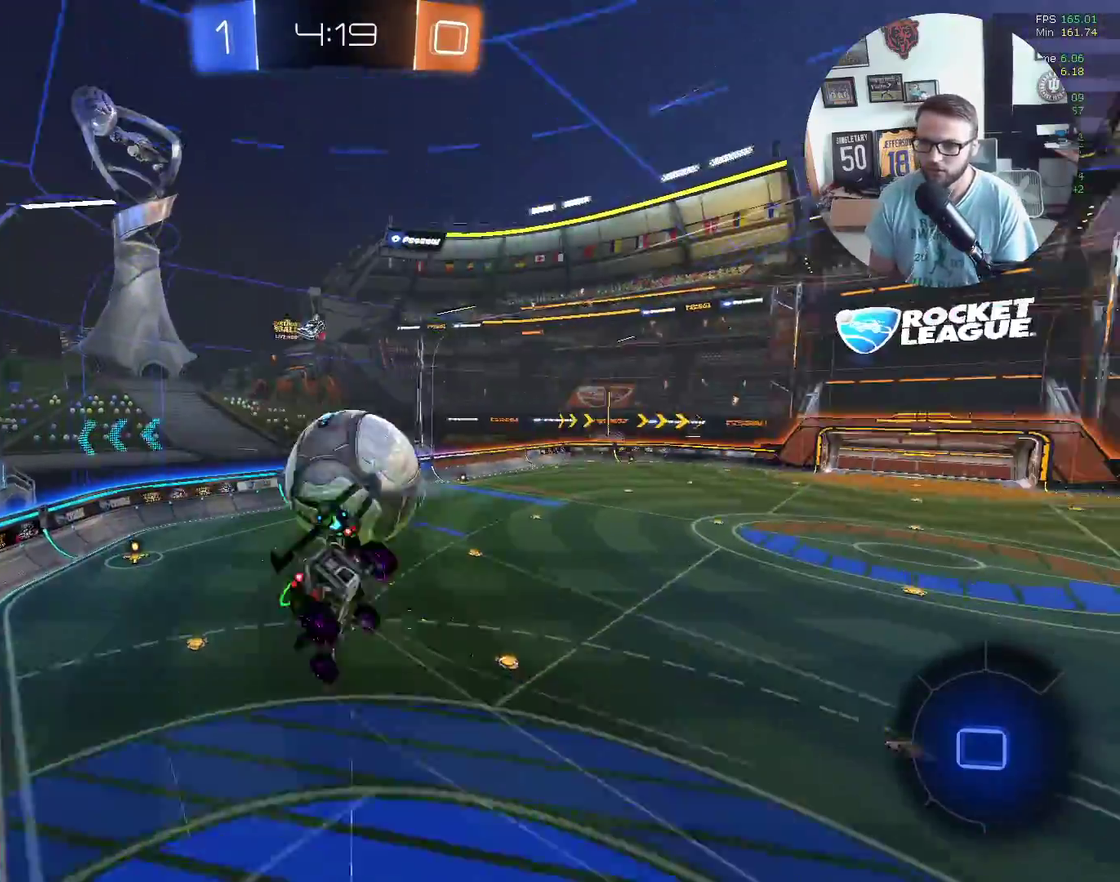
{"buttons": ["R2"], "left_stick": "up-left", "events": [[67, "R2", "up"], [334, "R2", "down"]]}
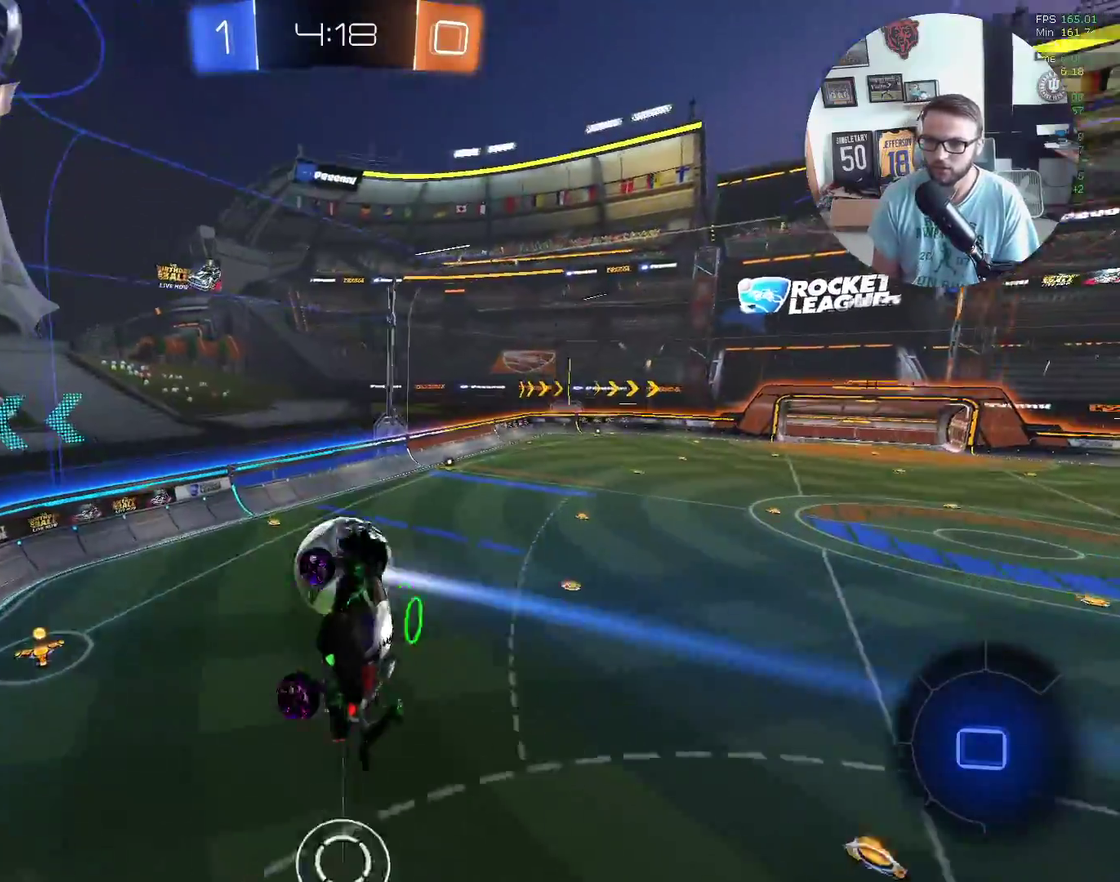
{"buttons": ["L1", "R2"], "left_stick": "right", "events": [[33, "left_stick", "up"], [100, "left_stick", "up-right"], [167, "left_stick", "right"], [333, "L1", "down"]]}
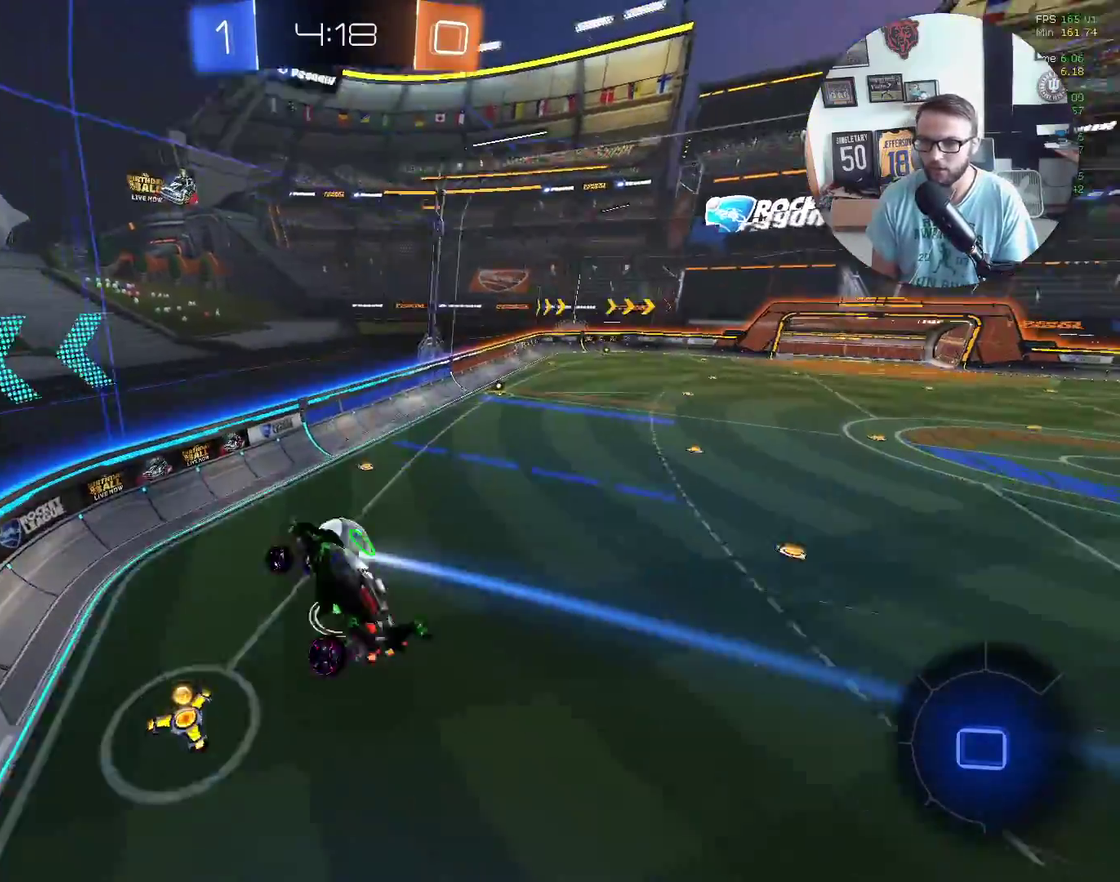
{"buttons": ["R2"], "left_stick": "down", "events": [[34, "L1", "up"], [201, "left_stick", "down-right"], [267, "left_stick", "down"], [334, "left_stick", "down-left"], [434, "left_stick", "down"]]}
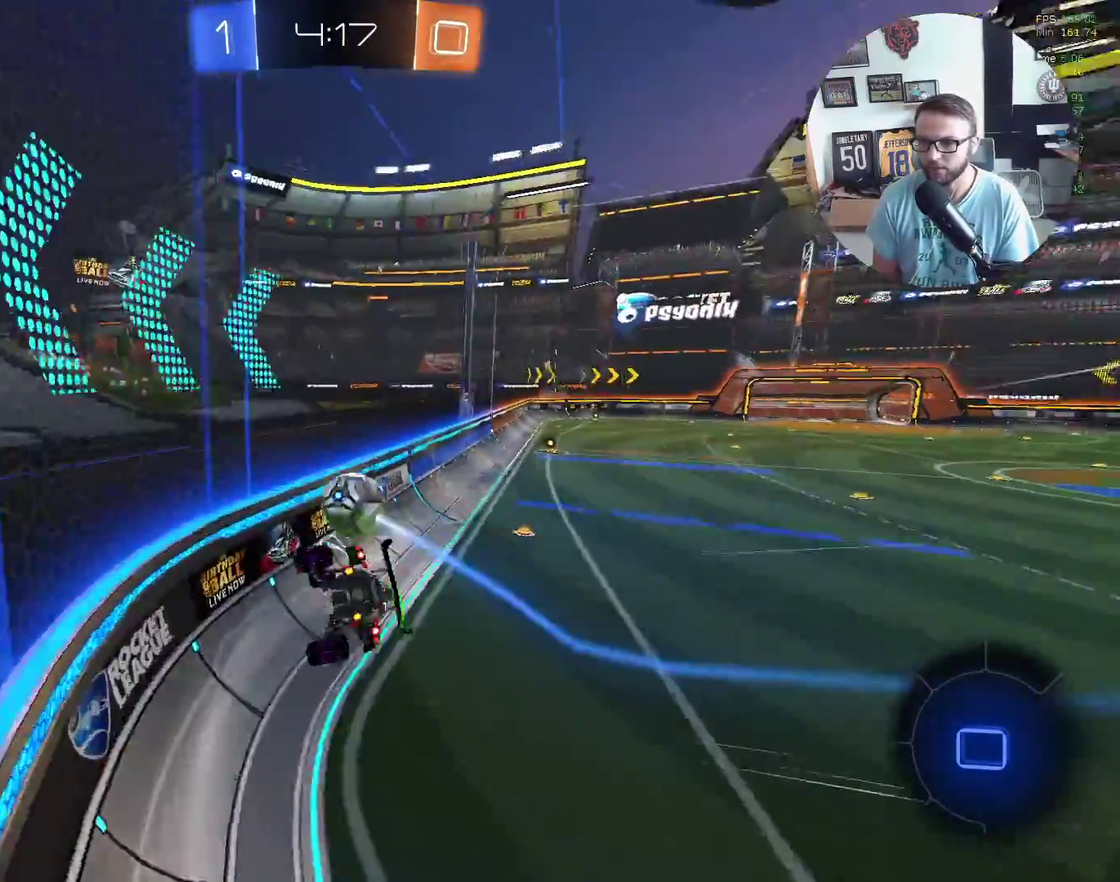
{"buttons": ["R2"], "left_stick": "right", "events": [[33, "left_stick", "down-right"], [100, "left_stick", "right"]]}
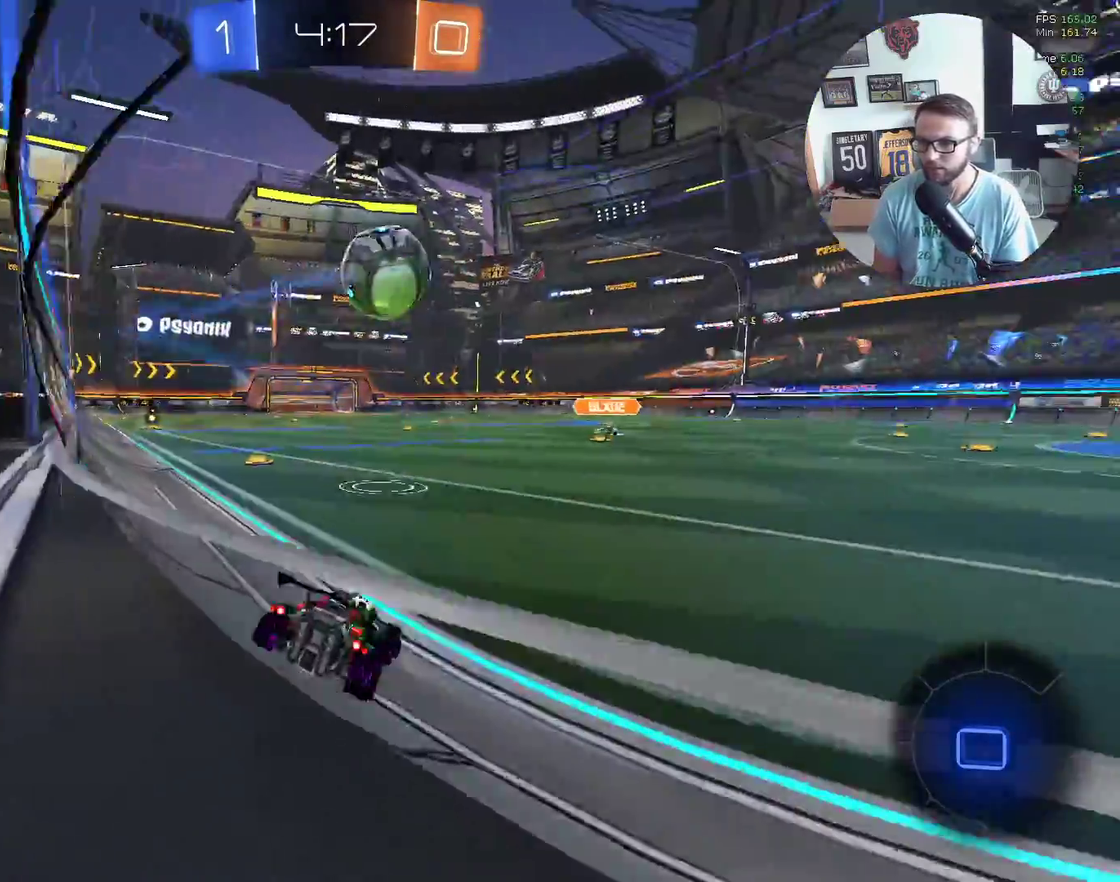
{"buttons": ["R2"], "left_stick": "right", "events": [[100, "L1", "down"], [234, "L1", "up"]]}
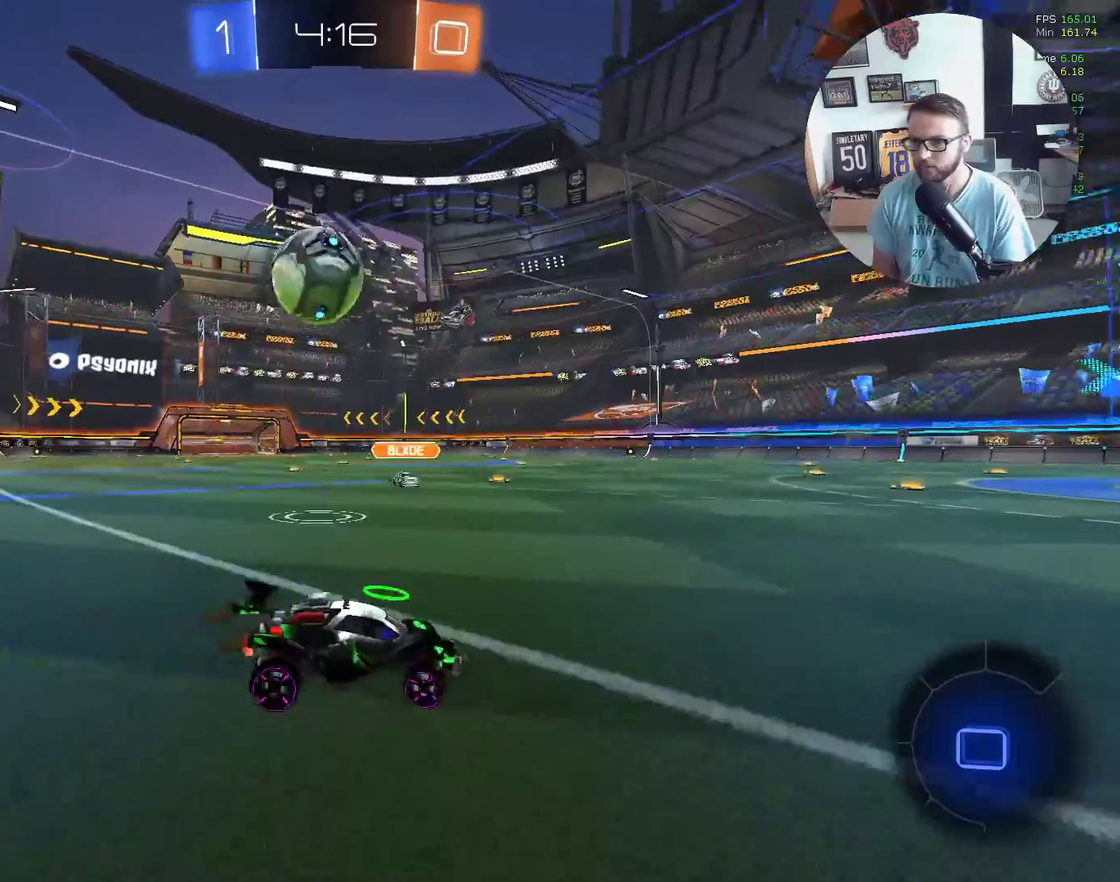
{"buttons": ["R2"], "left_stick": "left", "events": [[400, "left_stick", "center"], [500, "left_stick", "left"]]}
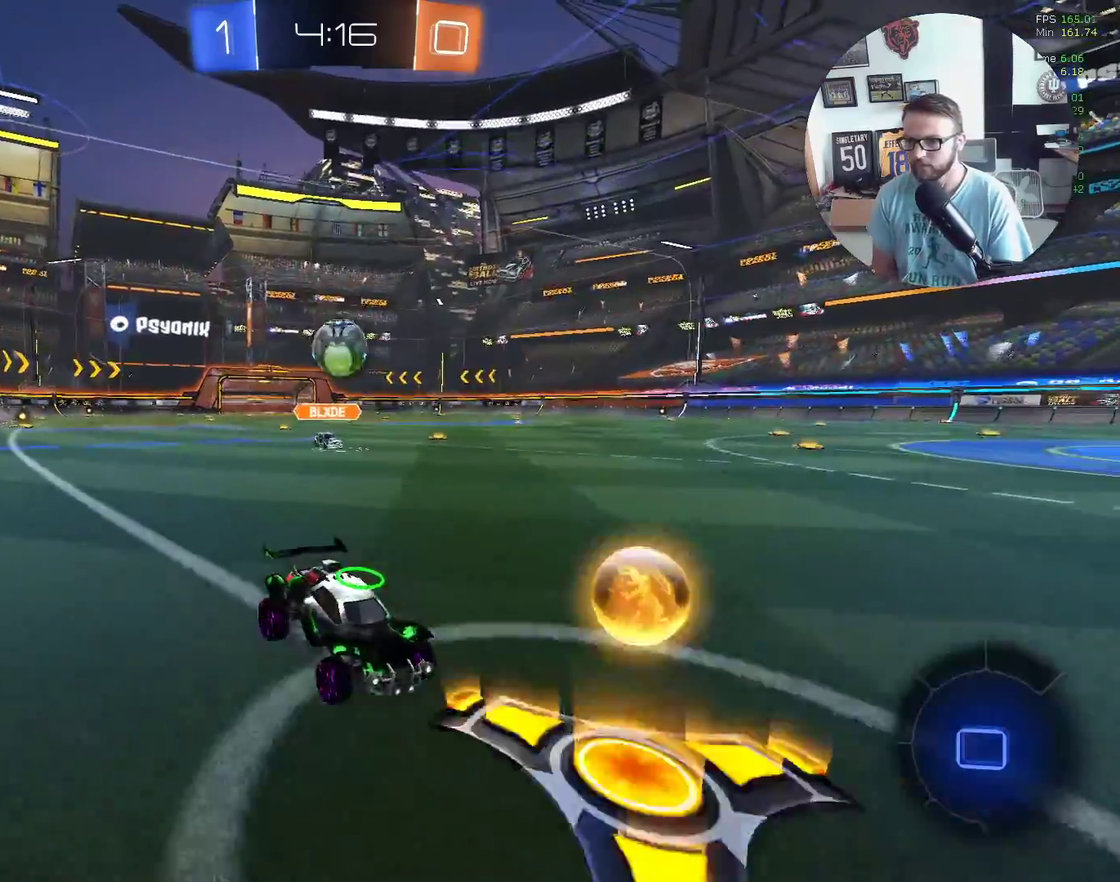
{"buttons": ["X", "R2"], "left_stick": "left", "events": [[67, "L1", "down"], [100, "X", "down"], [134, "L1", "up"], [401, "X", "up"], [467, "X", "down"]]}
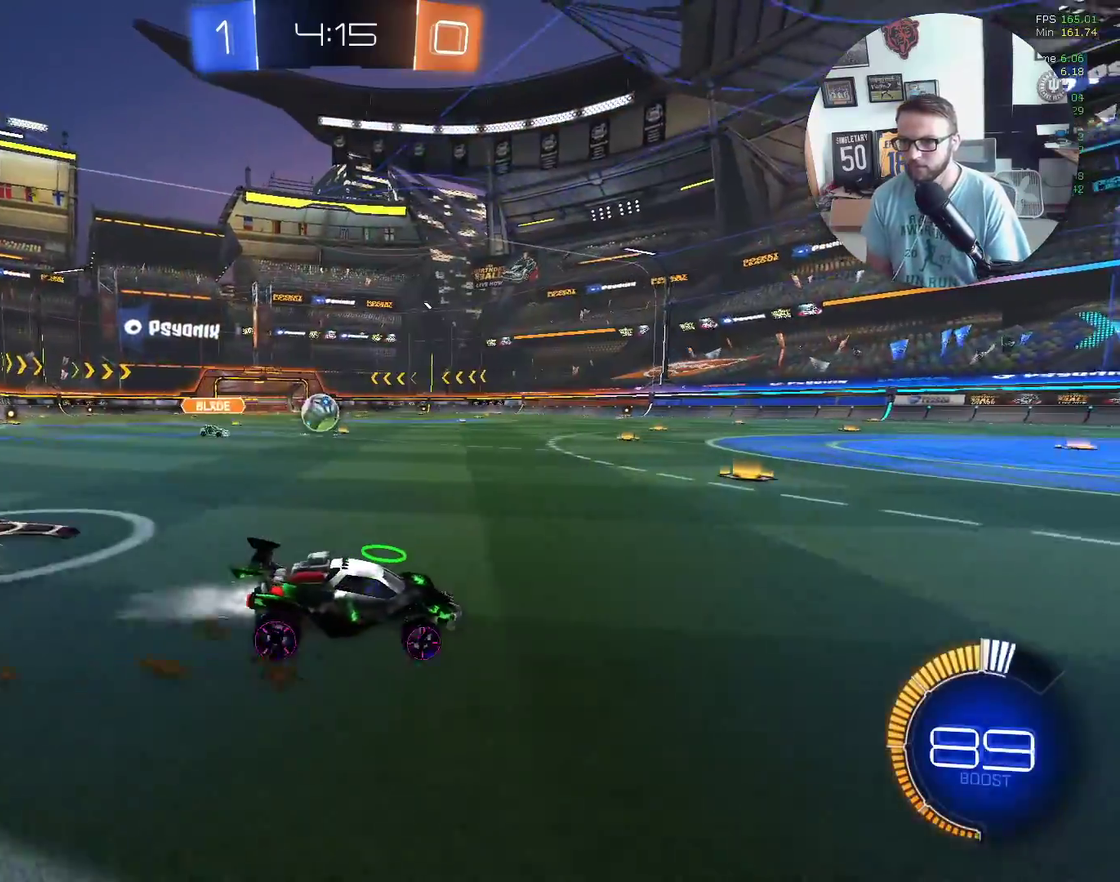
{"buttons": ["X", "R2"], "left_stick": "left", "events": []}
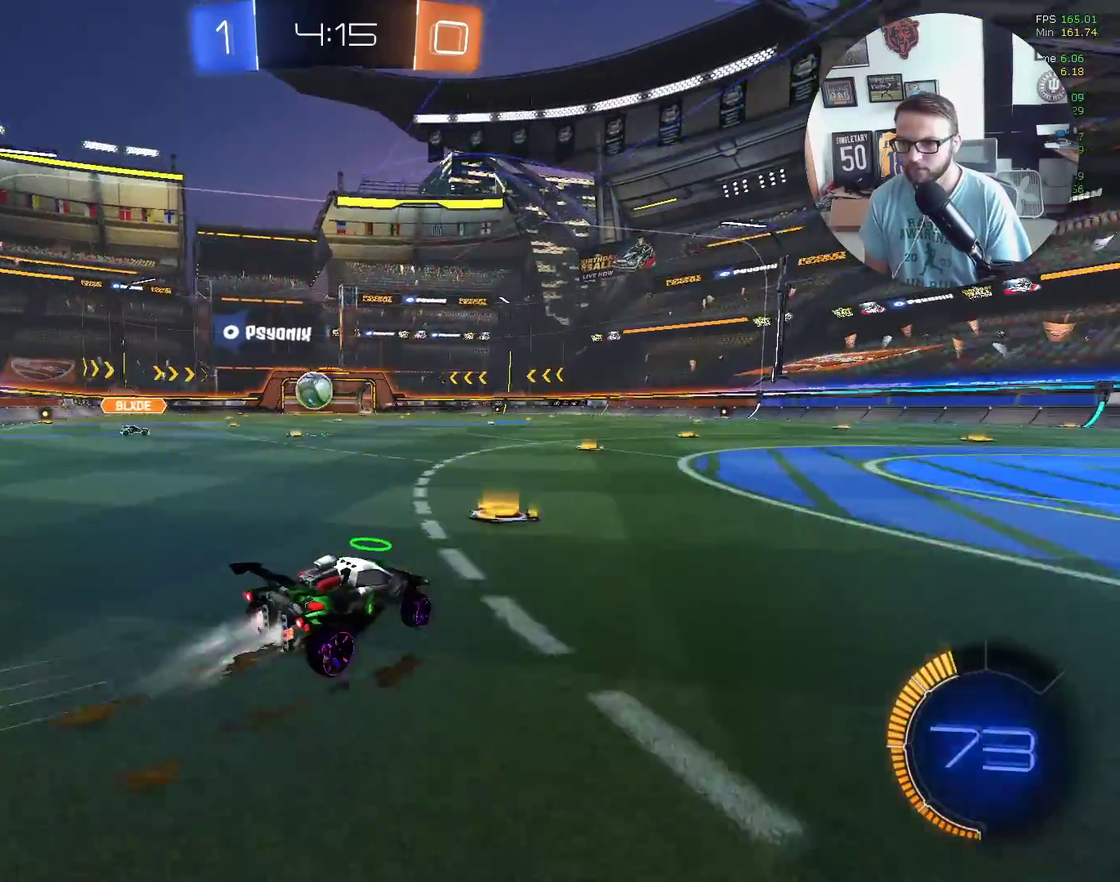
{"buttons": ["X", "R2"], "left_stick": "center", "events": [[301, "left_stick", "center"]]}
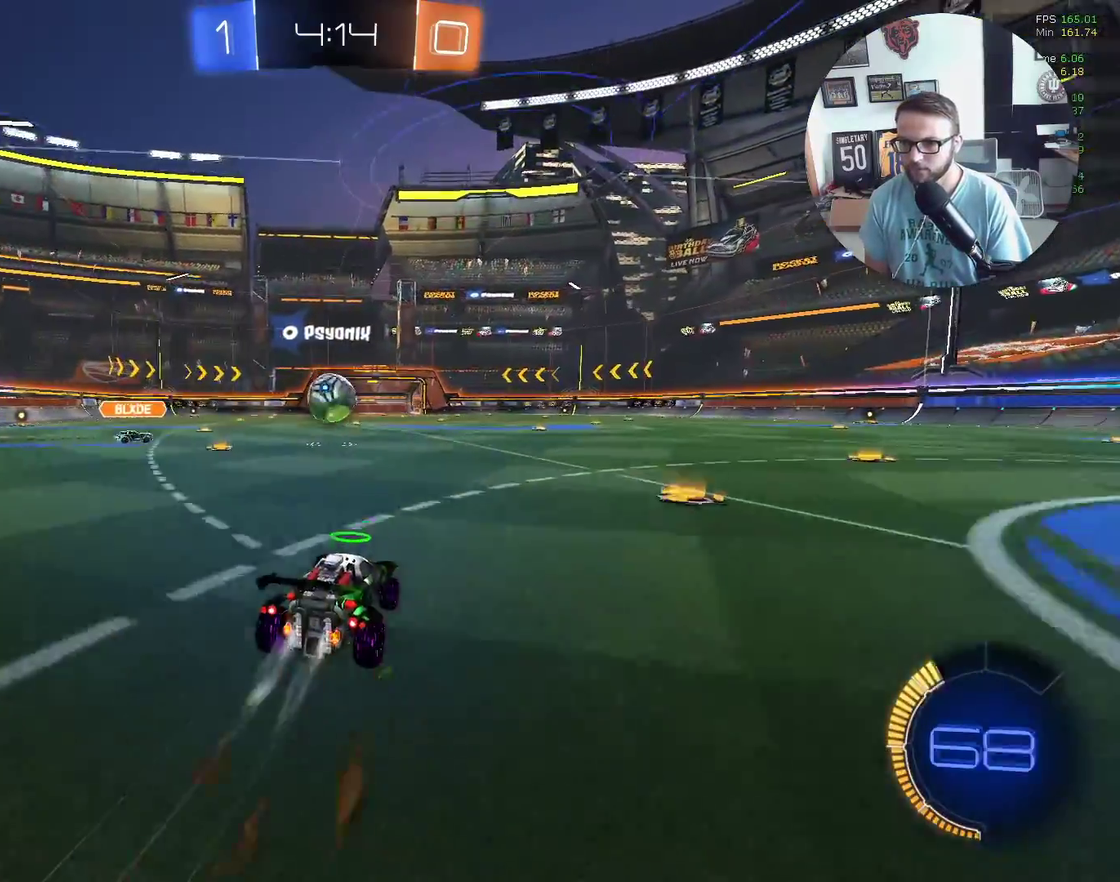
{"buttons": ["A", "X", "R2"], "left_stick": "center", "events": [[500, "A", "down"]]}
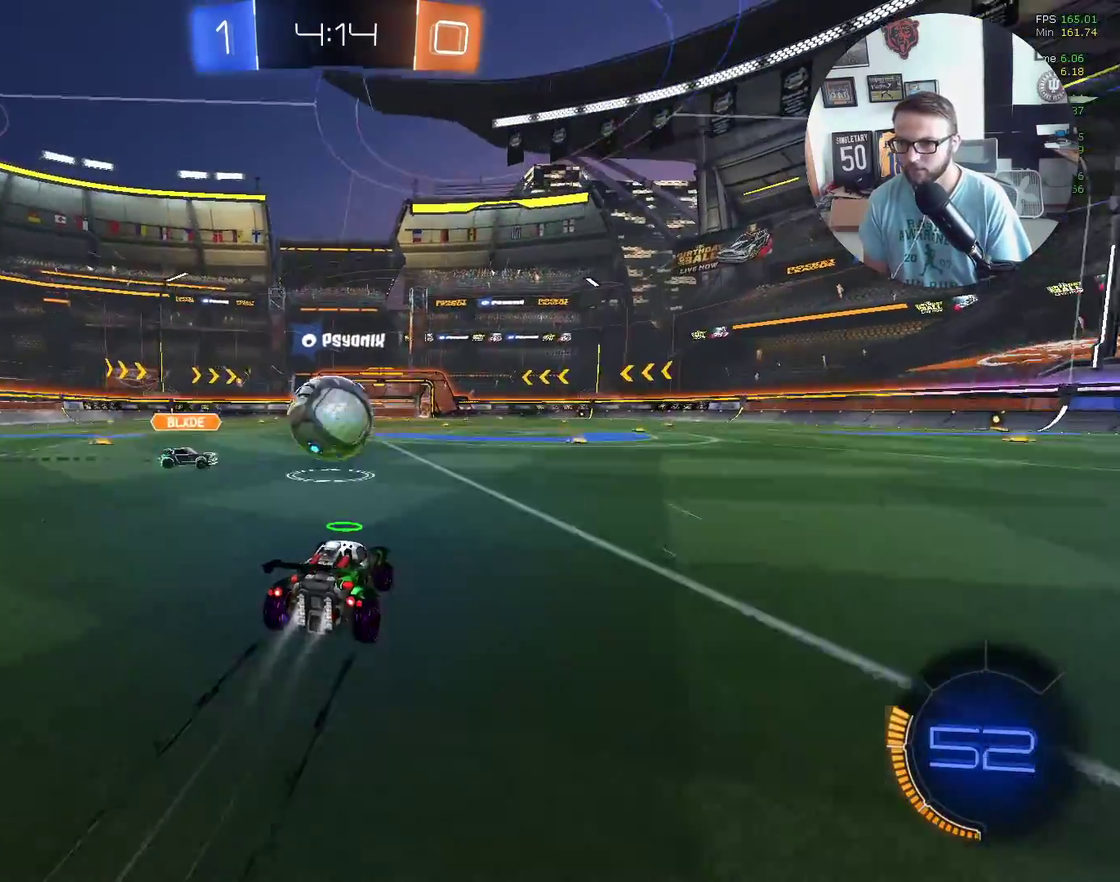
{"buttons": ["L1"], "left_stick": "left", "events": [[34, "left_stick", "up-right"], [67, "L1", "down"], [301, "X", "up"], [301, "left_stick", "left"], [334, "A", "up"], [401, "R2", "up"], [434, "left_stick", "center"], [501, "left_stick", "left"]]}
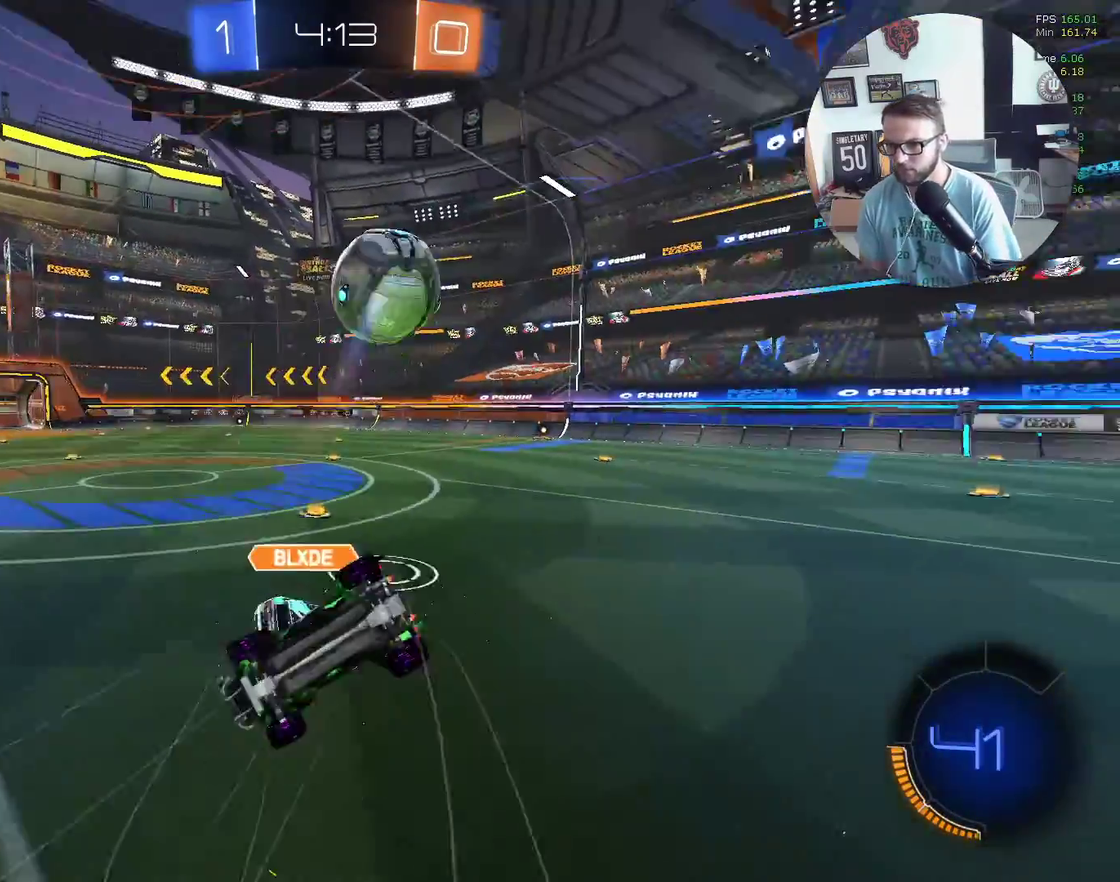
{"buttons": ["R2"], "left_stick": "up-left", "events": [[167, "R2", "down"], [167, "left_stick", "up-left"], [333, "L1", "up"]]}
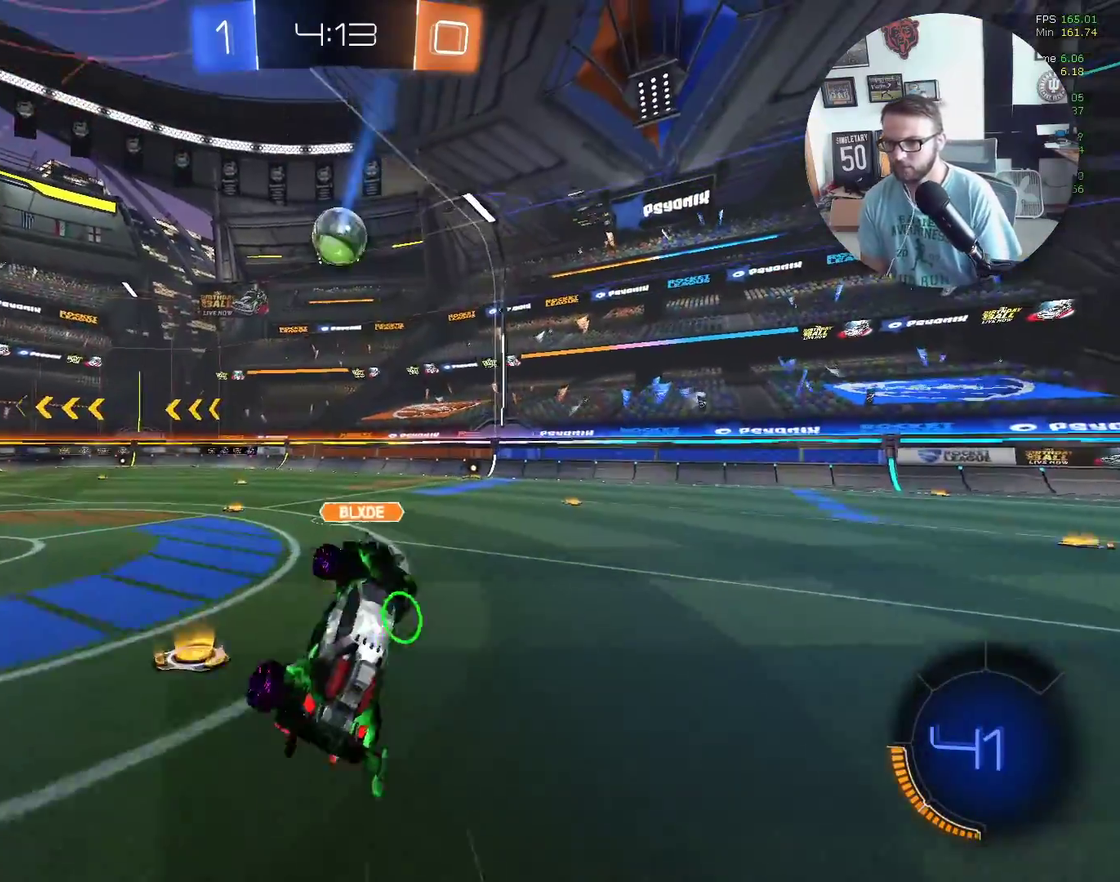
{"buttons": ["X", "R2"], "left_stick": "center", "events": [[201, "left_stick", "right"], [267, "X", "down"], [301, "left_stick", "down-right"], [467, "left_stick", "center"]]}
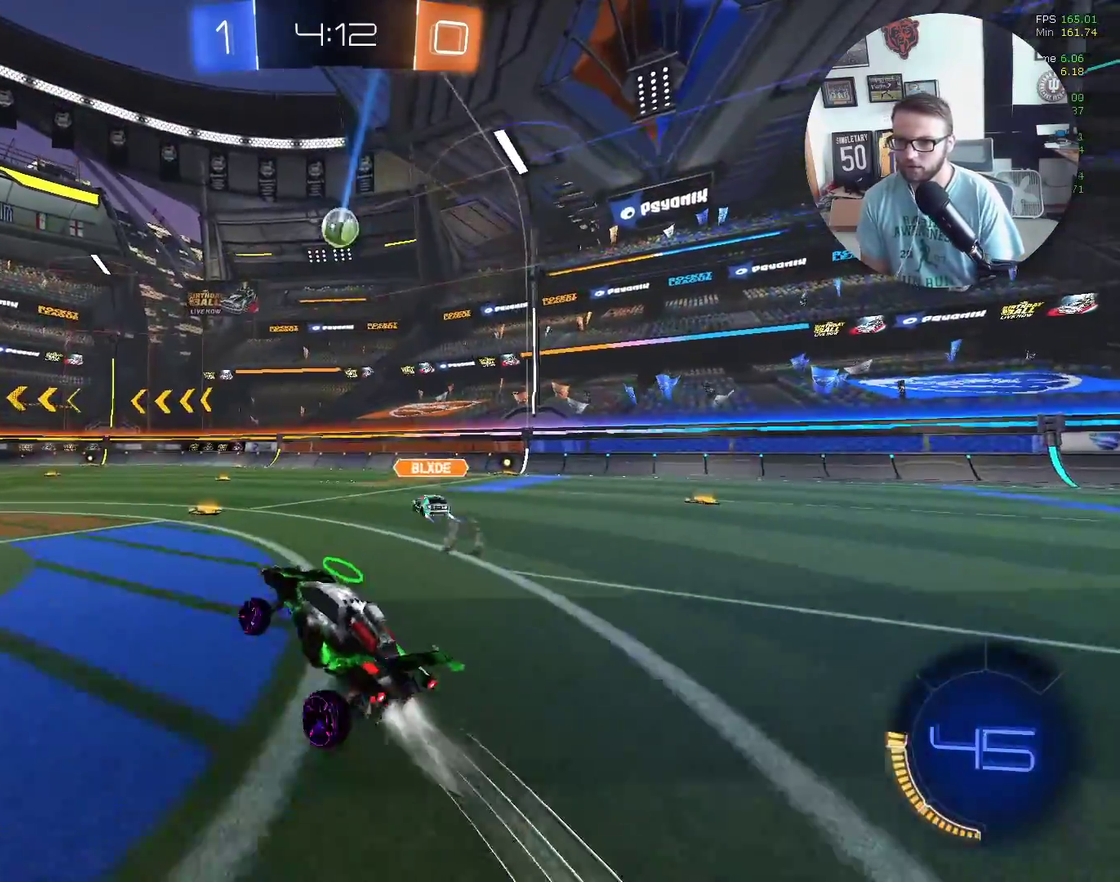
{"buttons": ["X", "R2"], "left_stick": "down-left", "events": [[33, "left_stick", "left"], [100, "left_stick", "down-left"], [233, "left_stick", "right"], [367, "left_stick", "down-left"]]}
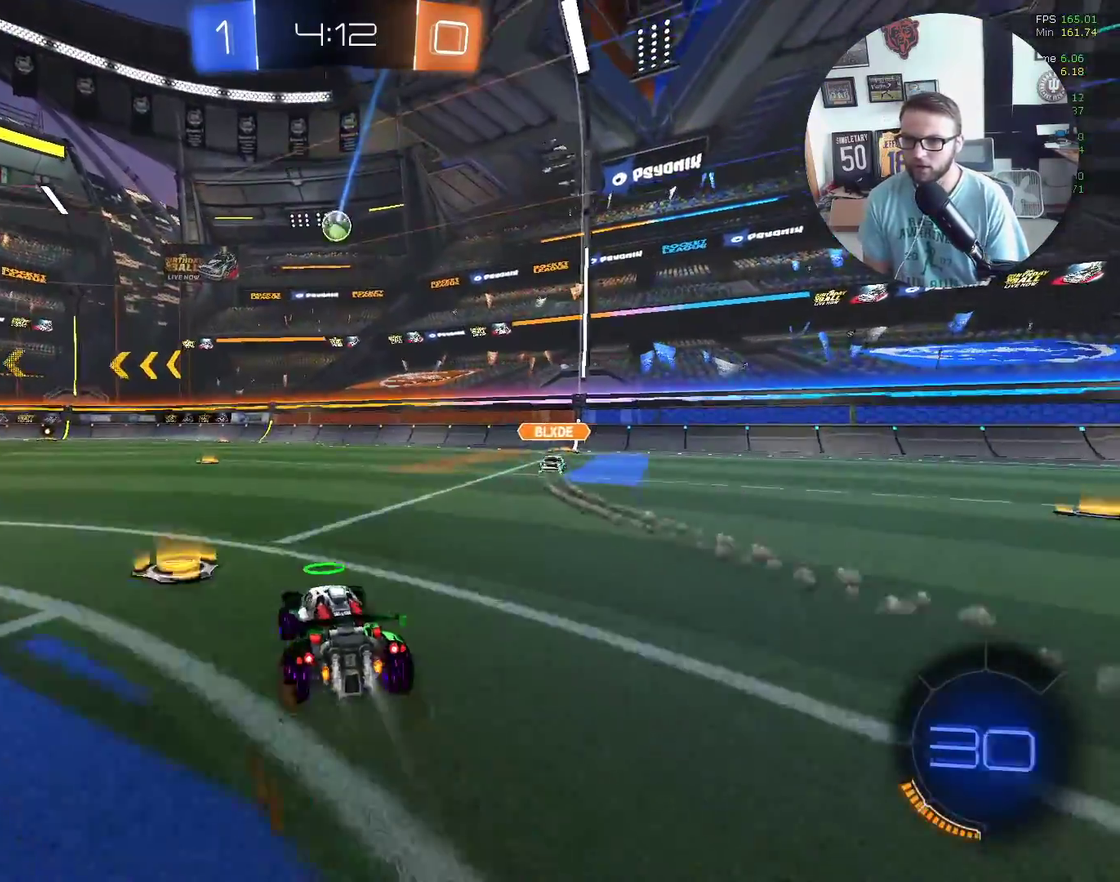
{"buttons": ["R2"], "left_stick": "center", "events": [[334, "X", "up"], [367, "left_stick", "center"]]}
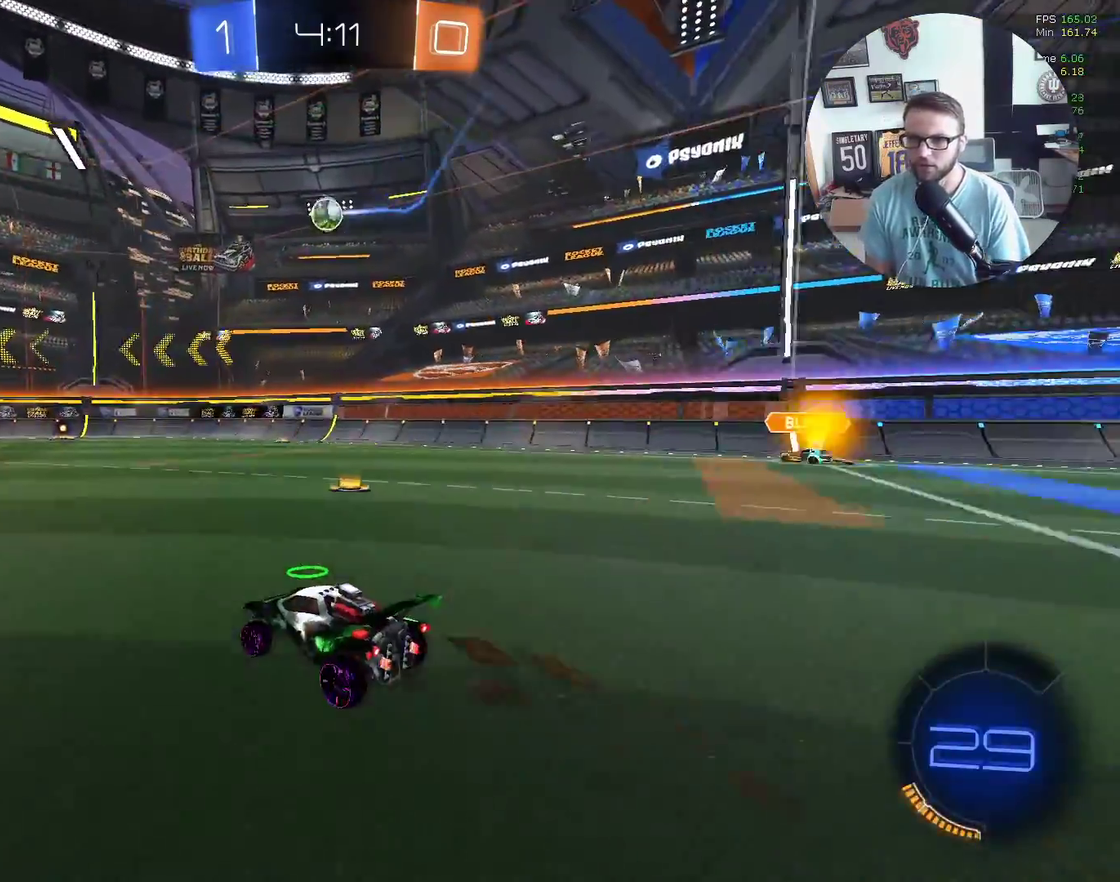
{"buttons": ["R2"], "left_stick": "down-left", "events": [[33, "left_stick", "down-left"], [133, "left_stick", "center"], [400, "left_stick", "down-left"]]}
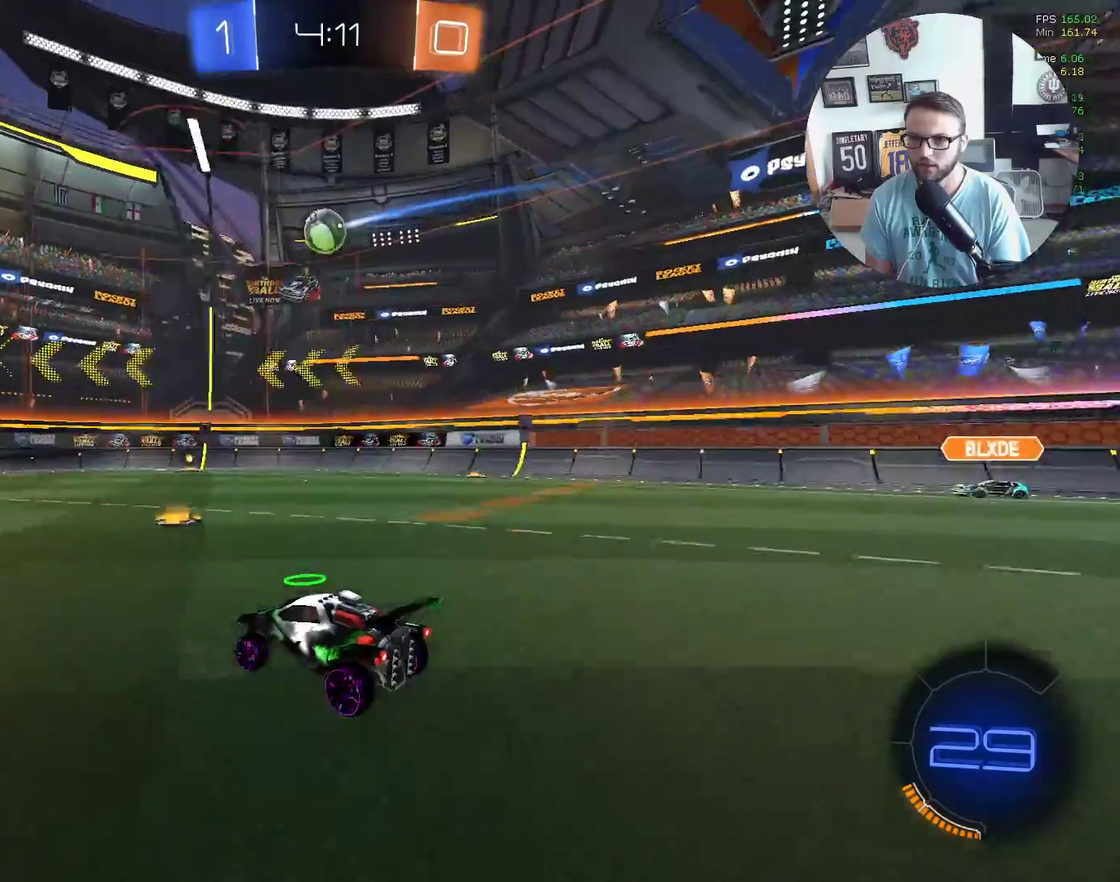
{"buttons": [], "left_stick": "down-left", "events": [[34, "left_stick", "center"], [167, "R2", "up"], [501, "left_stick", "down-left"]]}
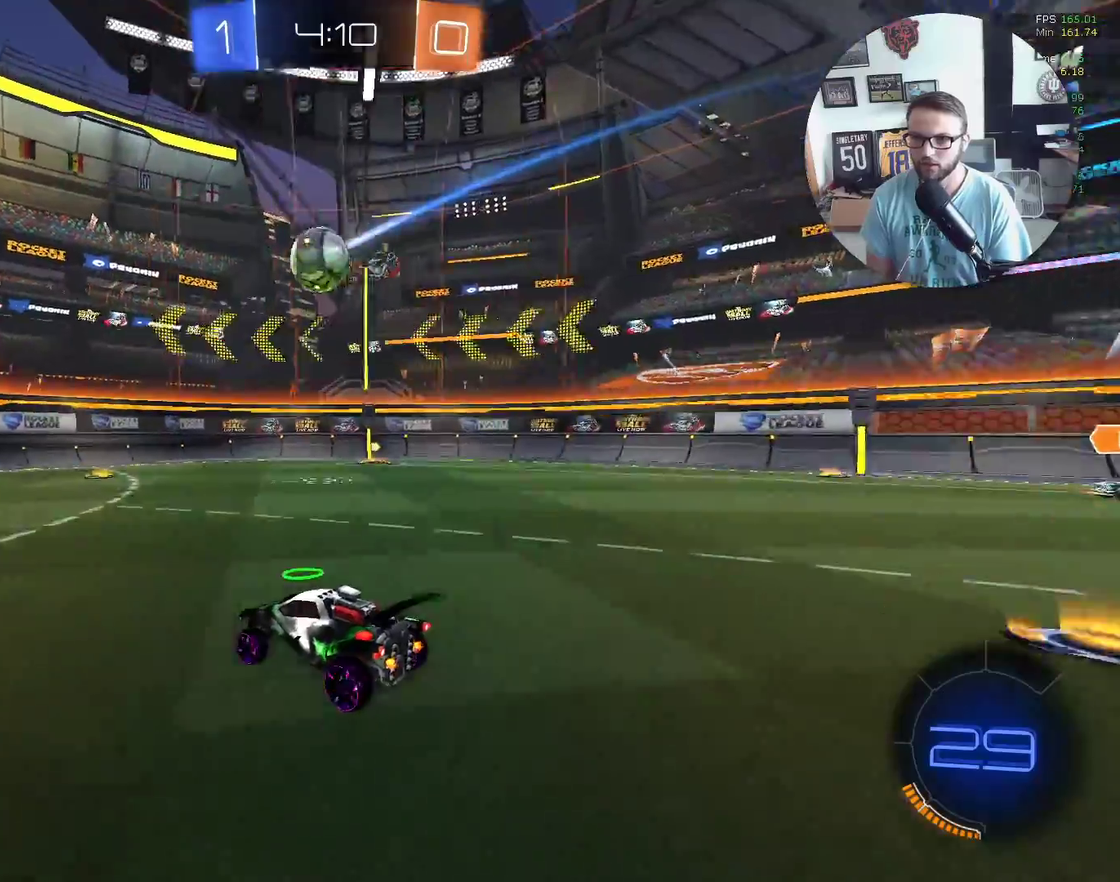
{"buttons": ["R1"], "left_stick": "center", "events": [[100, "A", "down"], [200, "left_stick", "down"], [267, "A", "up"], [333, "left_stick", "down-right"], [367, "R1", "down"], [367, "X", "down"], [434, "left_stick", "center"], [467, "X", "up"]]}
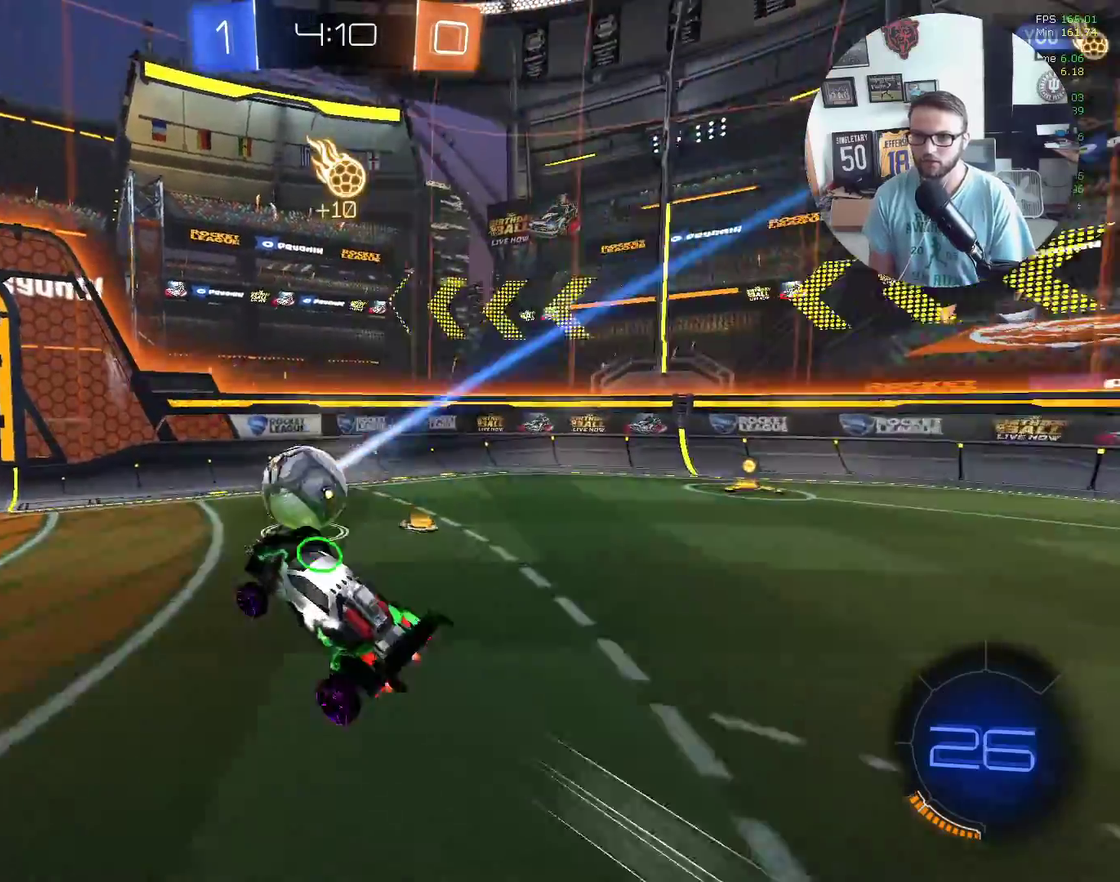
{"buttons": [], "left_stick": "down", "events": [[134, "X", "down"], [134, "left_stick", "right"], [301, "X", "up"], [367, "left_stick", "up-right"], [467, "R1", "up"], [501, "left_stick", "down"]]}
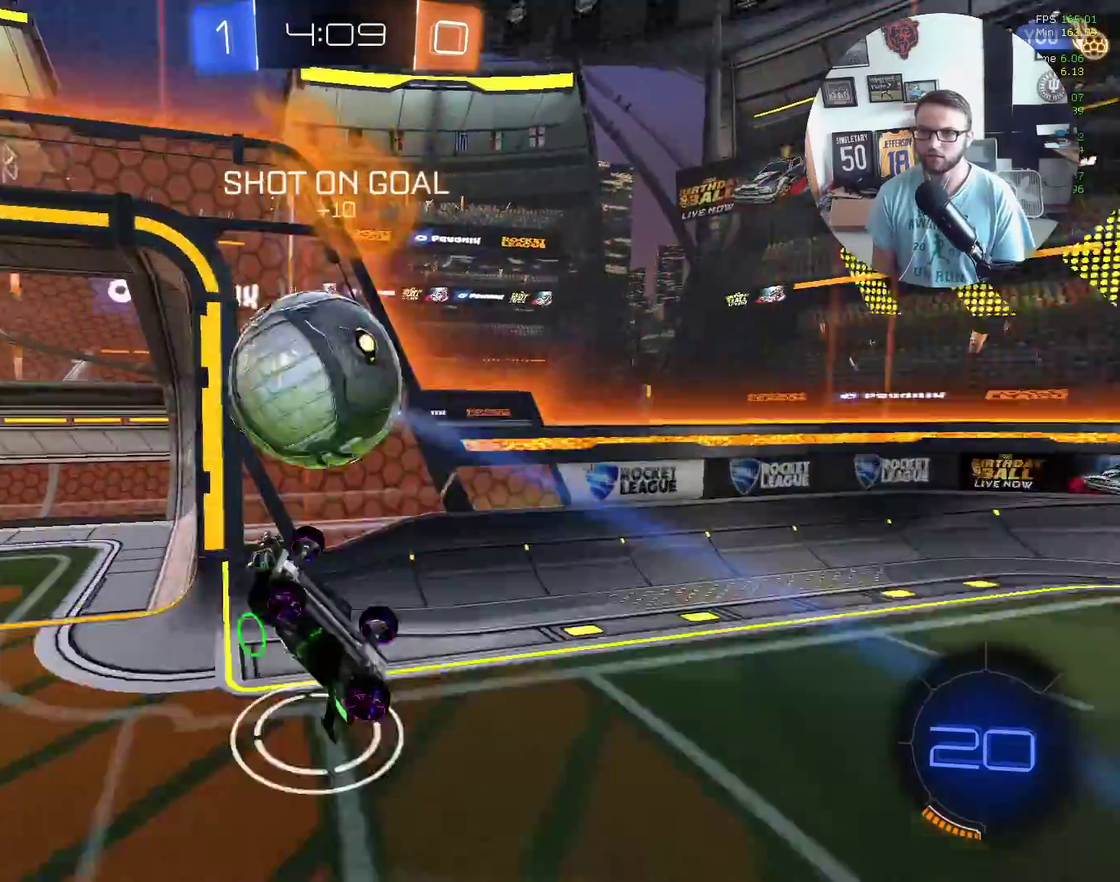
{"buttons": ["L1"], "left_stick": "up-left", "events": [[33, "R2", "down"], [133, "L1", "down"], [167, "left_stick", "down-left"], [333, "left_stick", "left"], [434, "R2", "up"], [434, "left_stick", "up-left"]]}
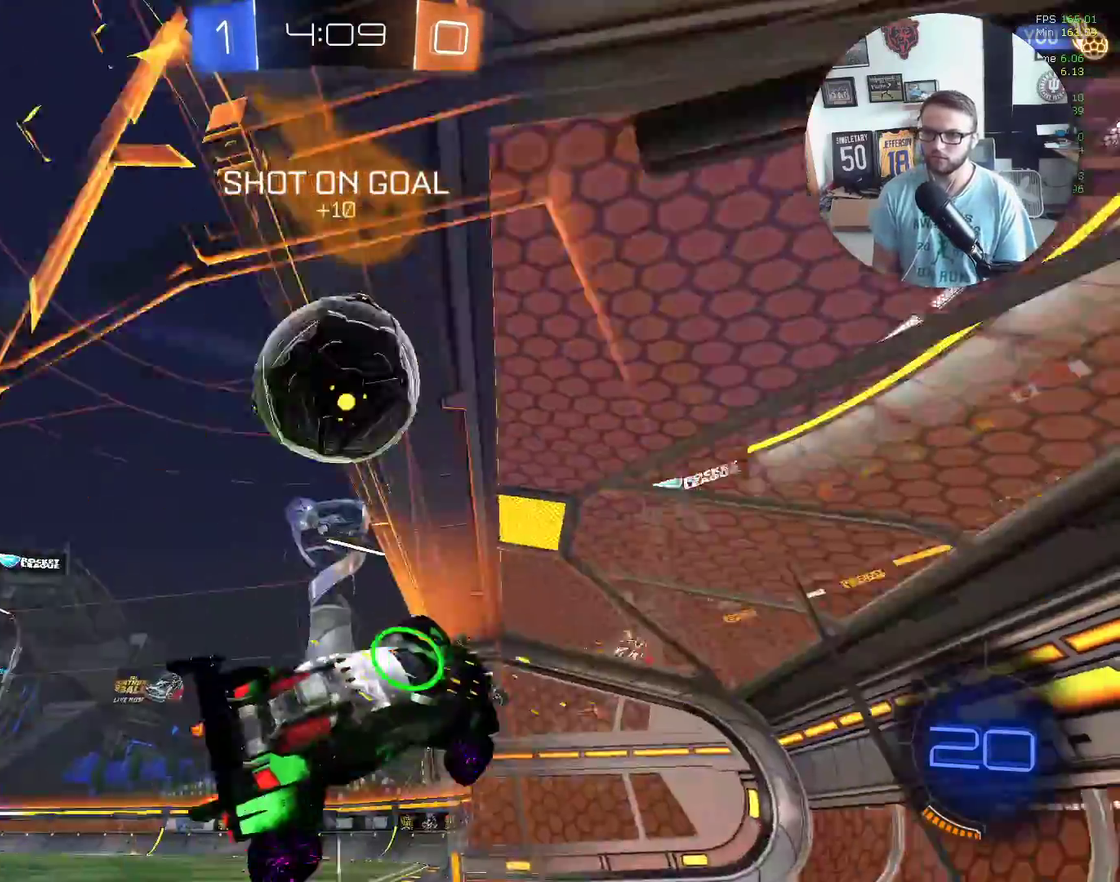
{"buttons": ["R2"], "left_stick": "down-left", "events": [[100, "left_stick", "left"], [134, "R2", "down"], [234, "L1", "up"], [334, "Y", "down"], [434, "left_stick", "down-left"], [467, "Y", "up"]]}